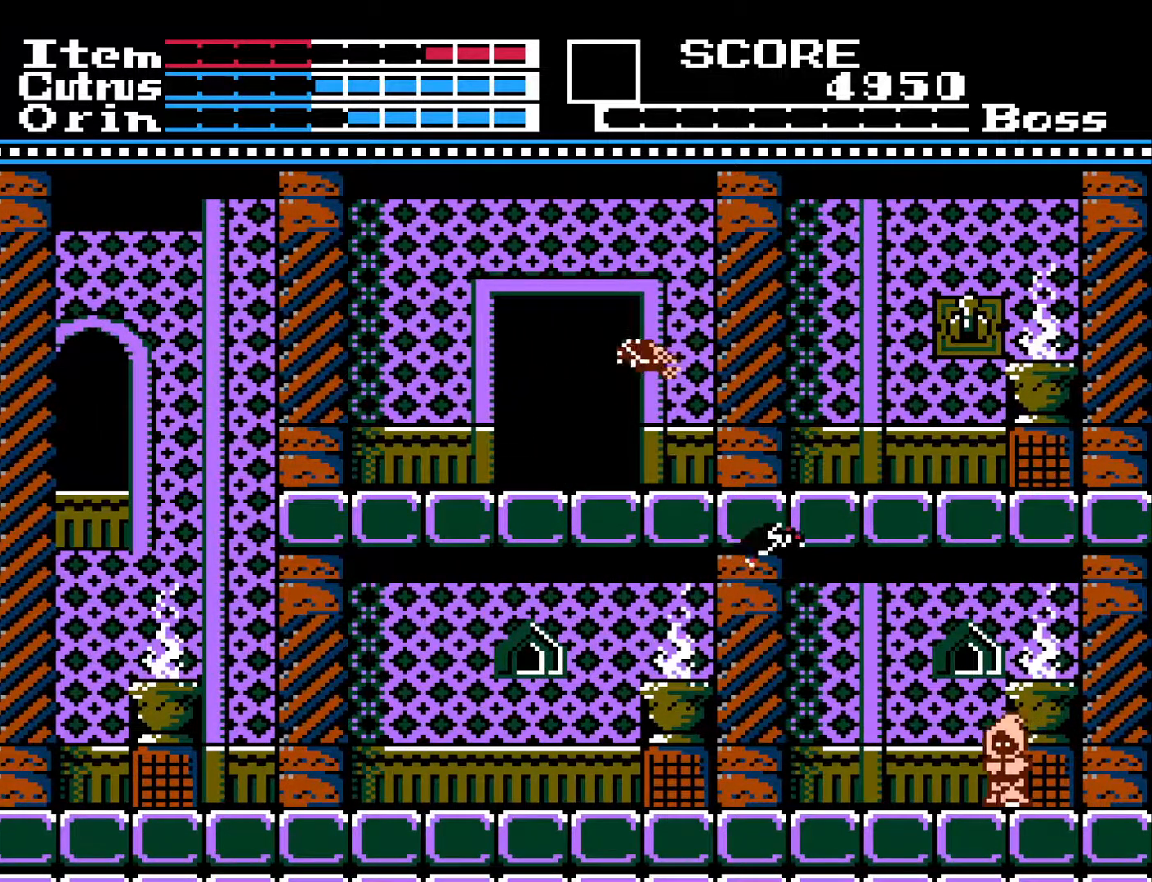
Gameplay with a controller (Xbox layout); each line is a JSON object with the inputs held at the frame after it. "events" lists button and stick changes between this image and that frame as [ms after this image, input, new state], when the widget could be followed in between.
{"buttons": ["DPAD_LEFT"], "left_stick": "center", "right_stick": "center", "events": [[400, "DPAD_LEFT", "down"]]}
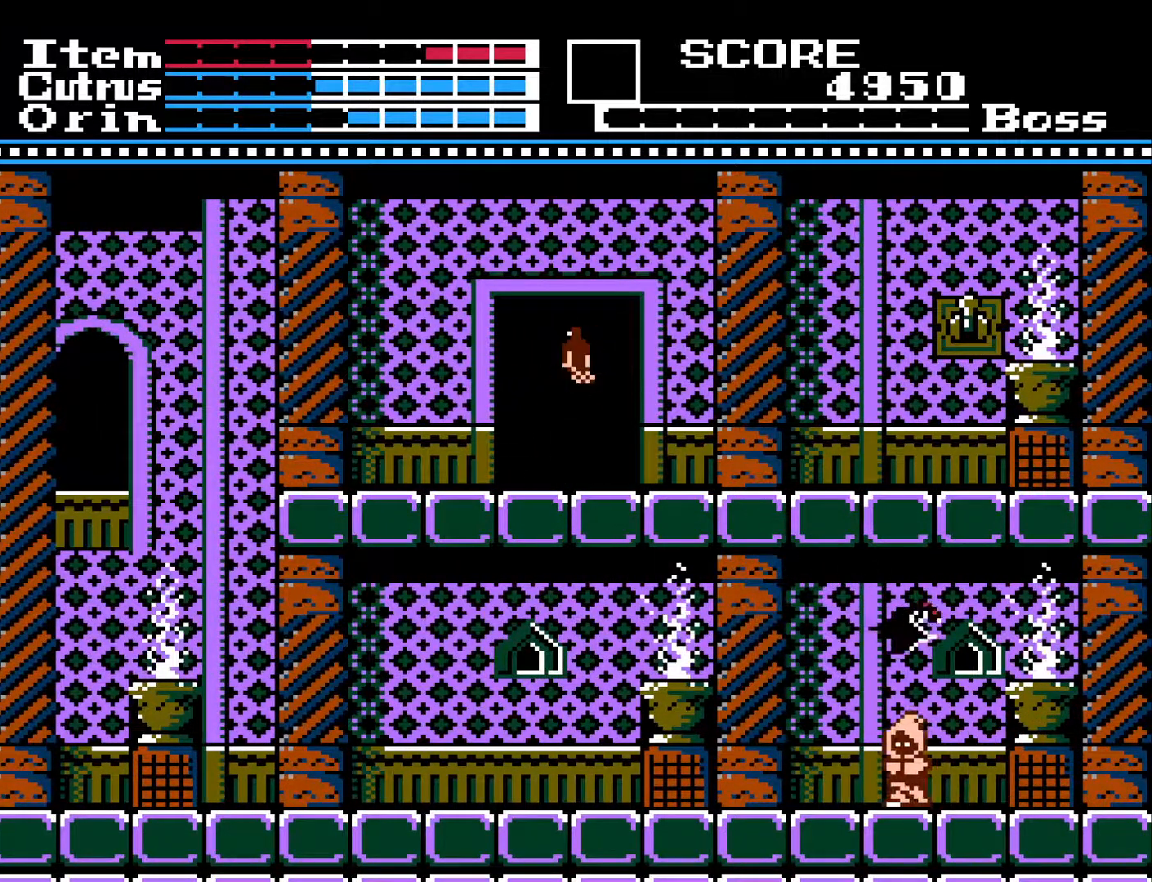
{"buttons": [], "left_stick": "center", "right_stick": "center", "events": [[50, "DPAD_LEFT", "up"]]}
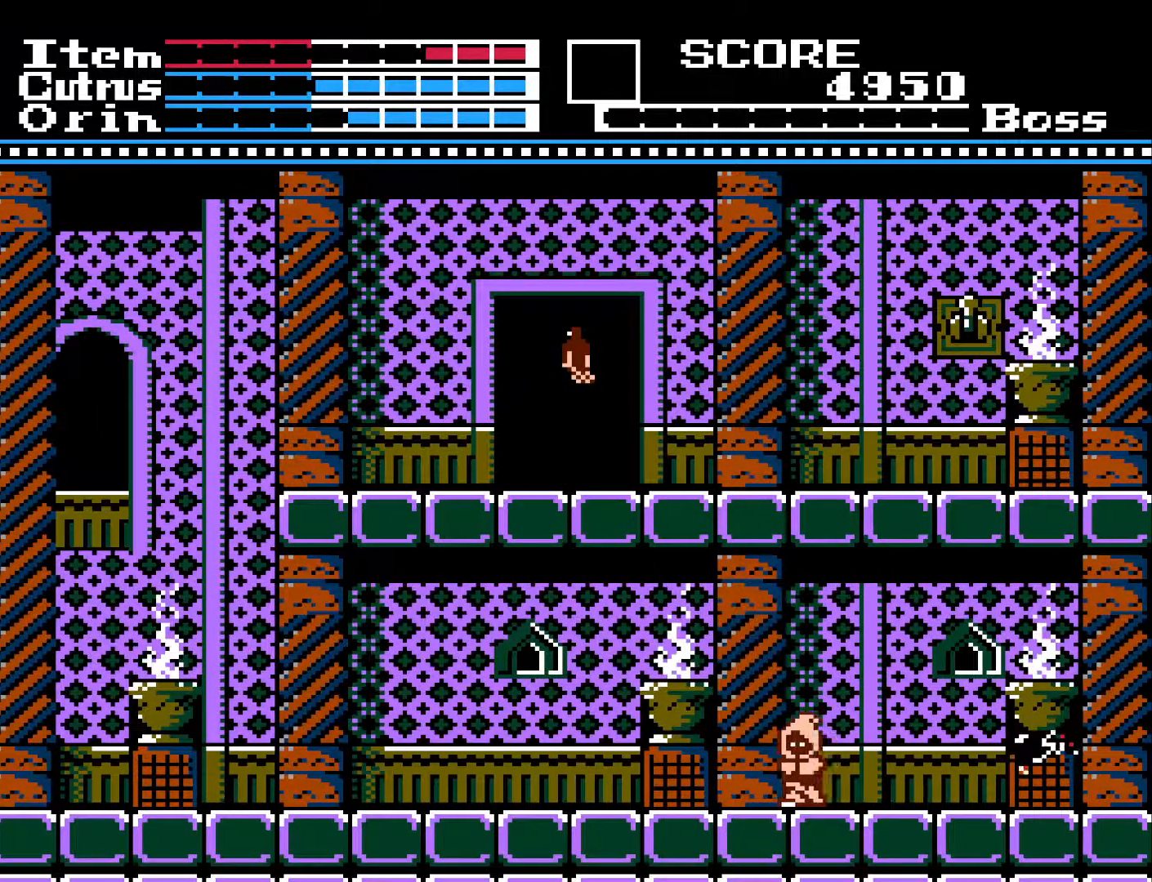
{"buttons": [], "left_stick": "center", "right_stick": "center", "events": []}
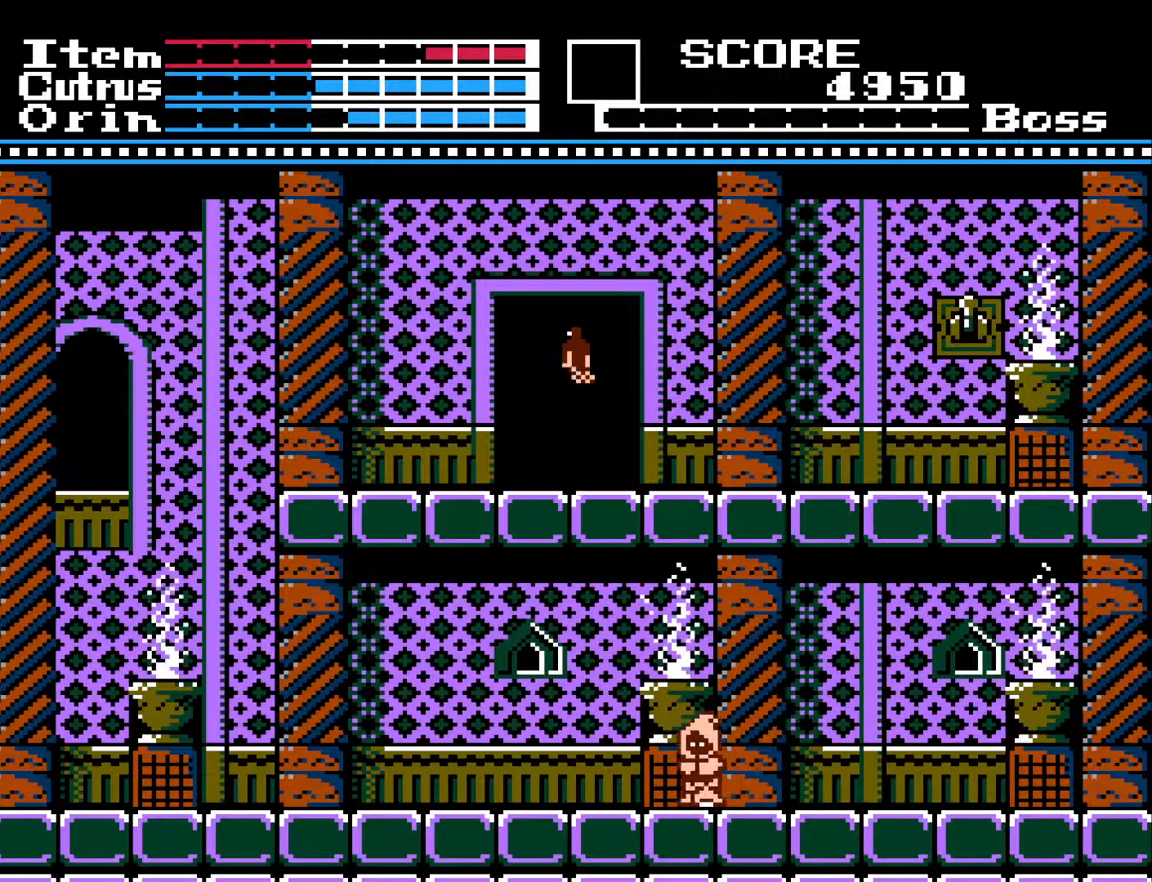
{"buttons": [], "left_stick": "center", "right_stick": "center", "events": []}
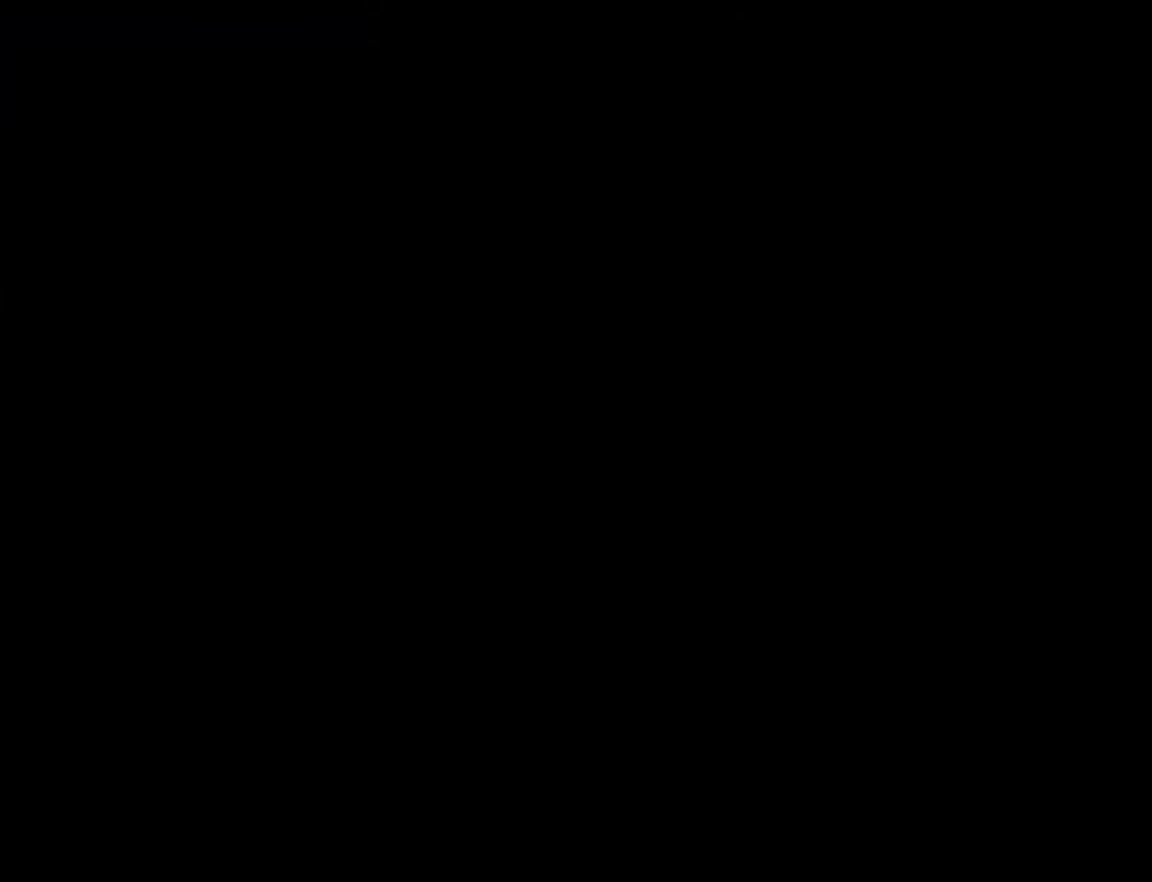
{"buttons": [], "left_stick": "center", "right_stick": "center", "events": []}
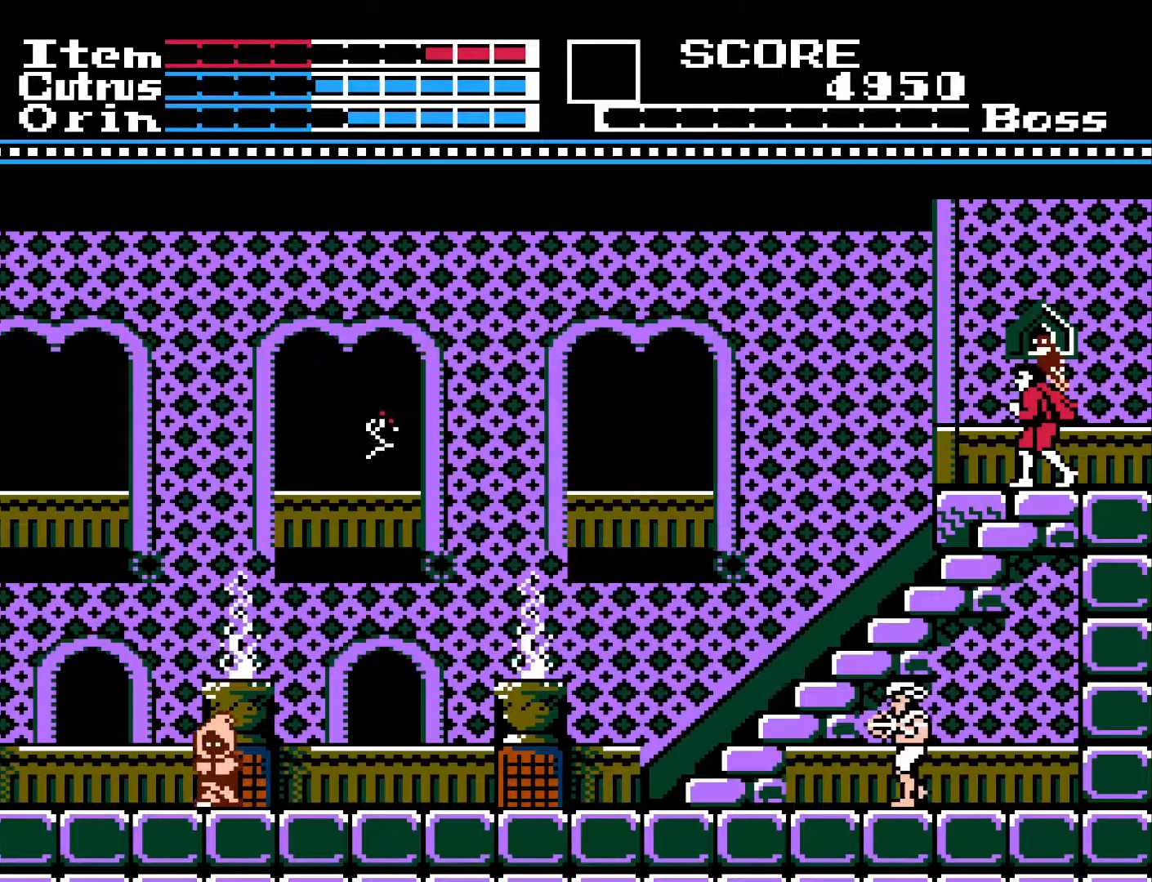
{"buttons": [], "left_stick": "center", "right_stick": "center", "events": [[150, "DPAD_LEFT", "down"], [500, "DPAD_LEFT", "up"]]}
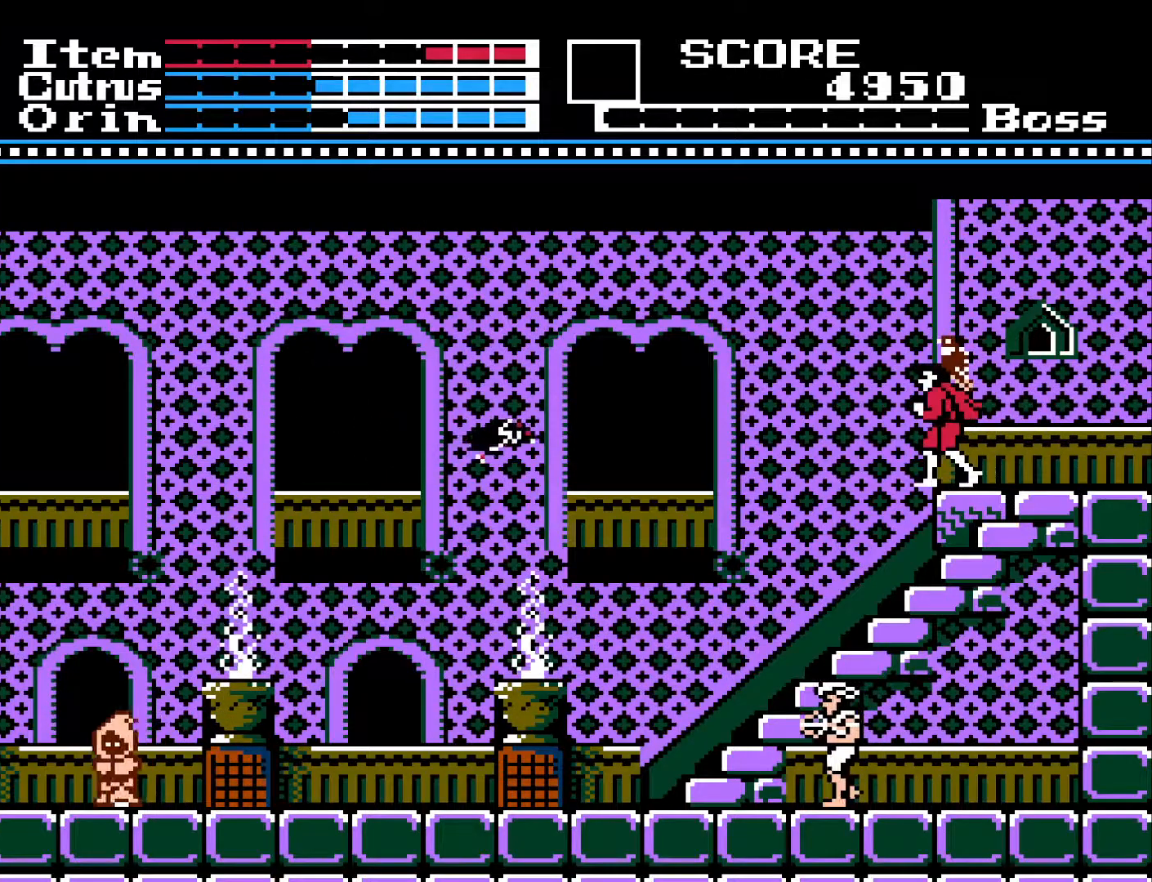
{"buttons": [], "left_stick": "center", "right_stick": "center", "events": [[200, "DPAD_RIGHT", "down"], [500, "DPAD_RIGHT", "up"]]}
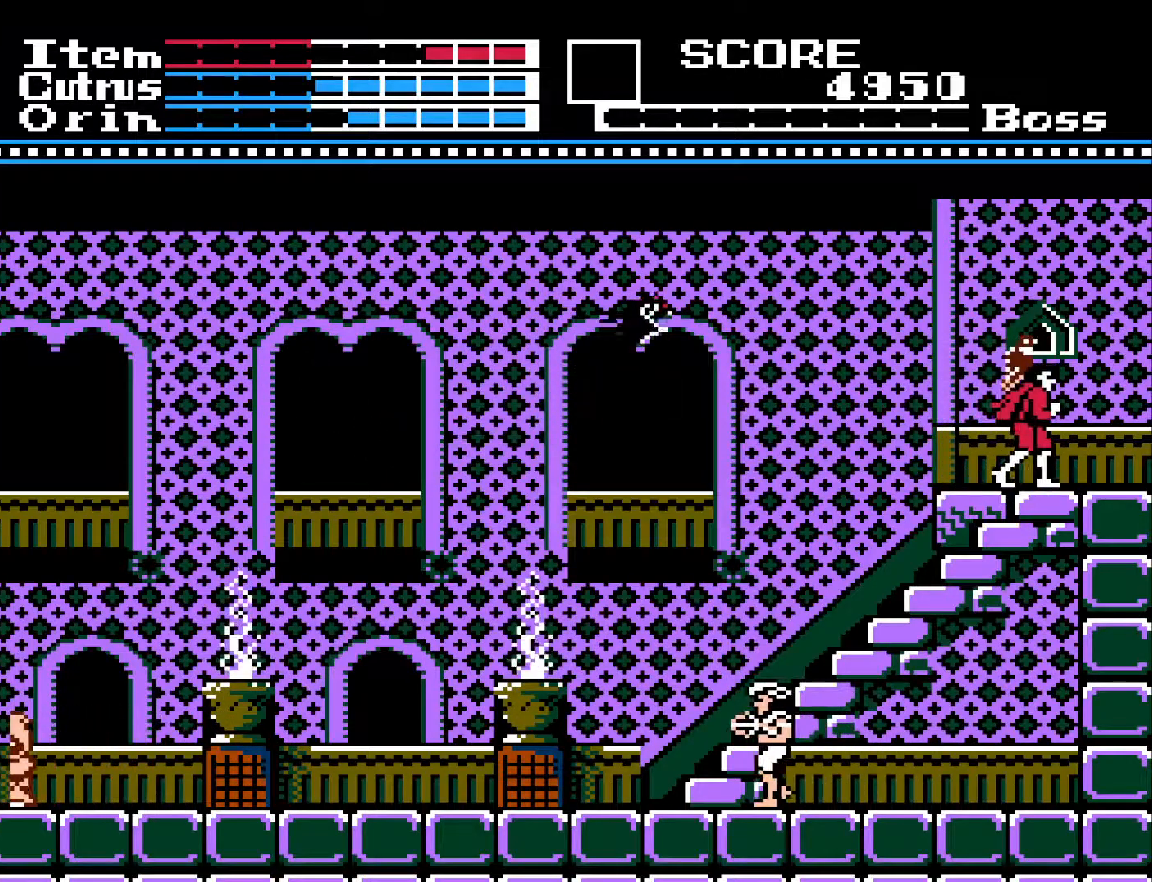
{"buttons": ["A"], "left_stick": "center", "right_stick": "center", "events": [[150, "DPAD_LEFT", "down"], [267, "DPAD_LEFT", "up"], [433, "A", "down"]]}
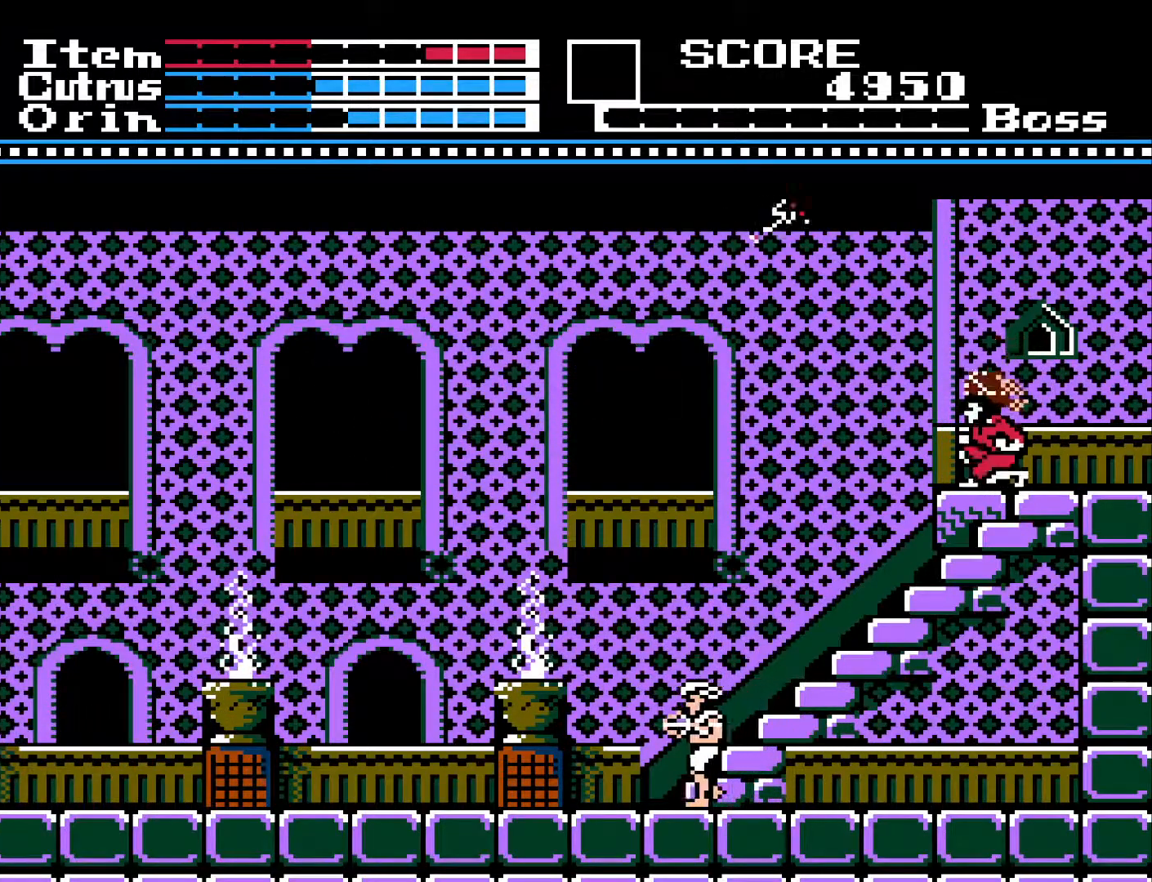
{"buttons": [], "left_stick": "center", "right_stick": "center", "events": [[200, "X", "down"], [250, "A", "up"], [350, "X", "up"]]}
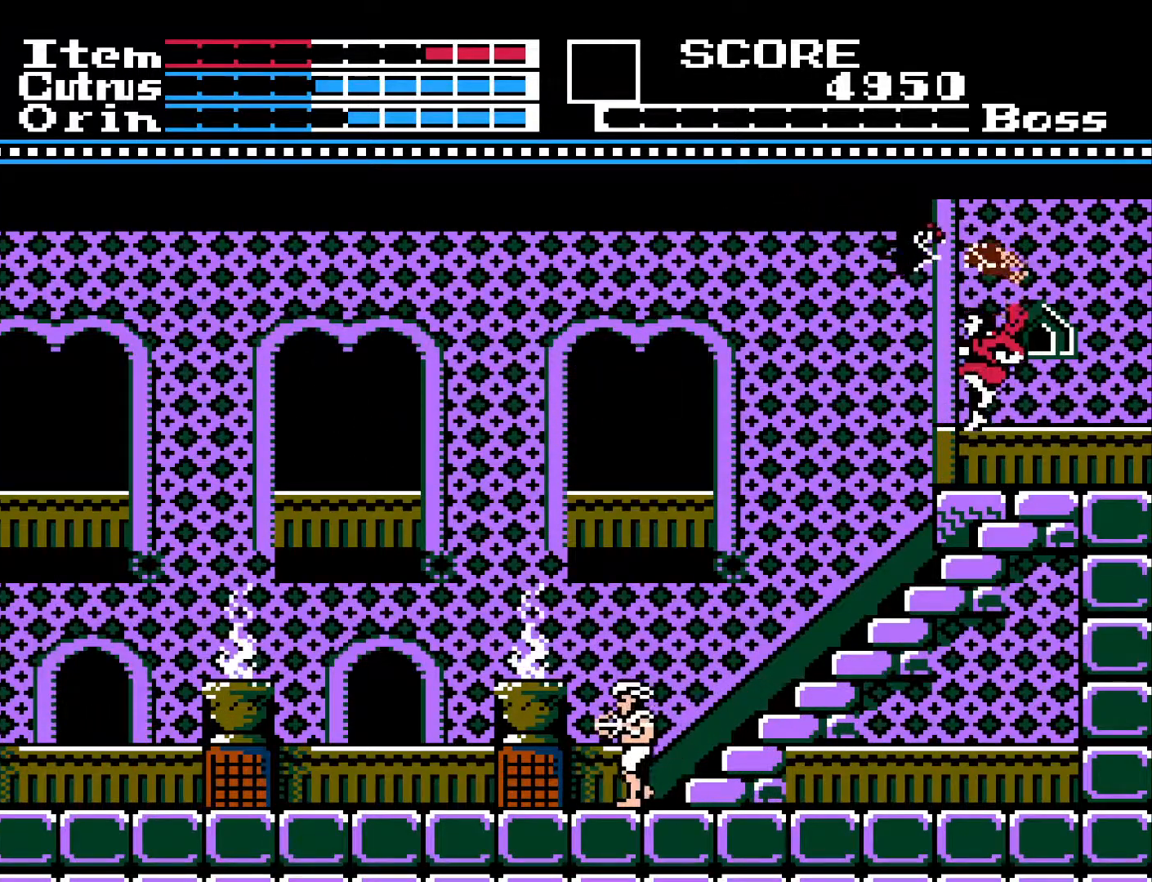
{"buttons": ["DPAD_DOWN"], "left_stick": "center", "right_stick": "center", "events": [[33, "X", "down"], [117, "X", "up"], [250, "DPAD_LEFT", "down"], [367, "DPAD_DOWN", "down"], [417, "DPAD_LEFT", "up"]]}
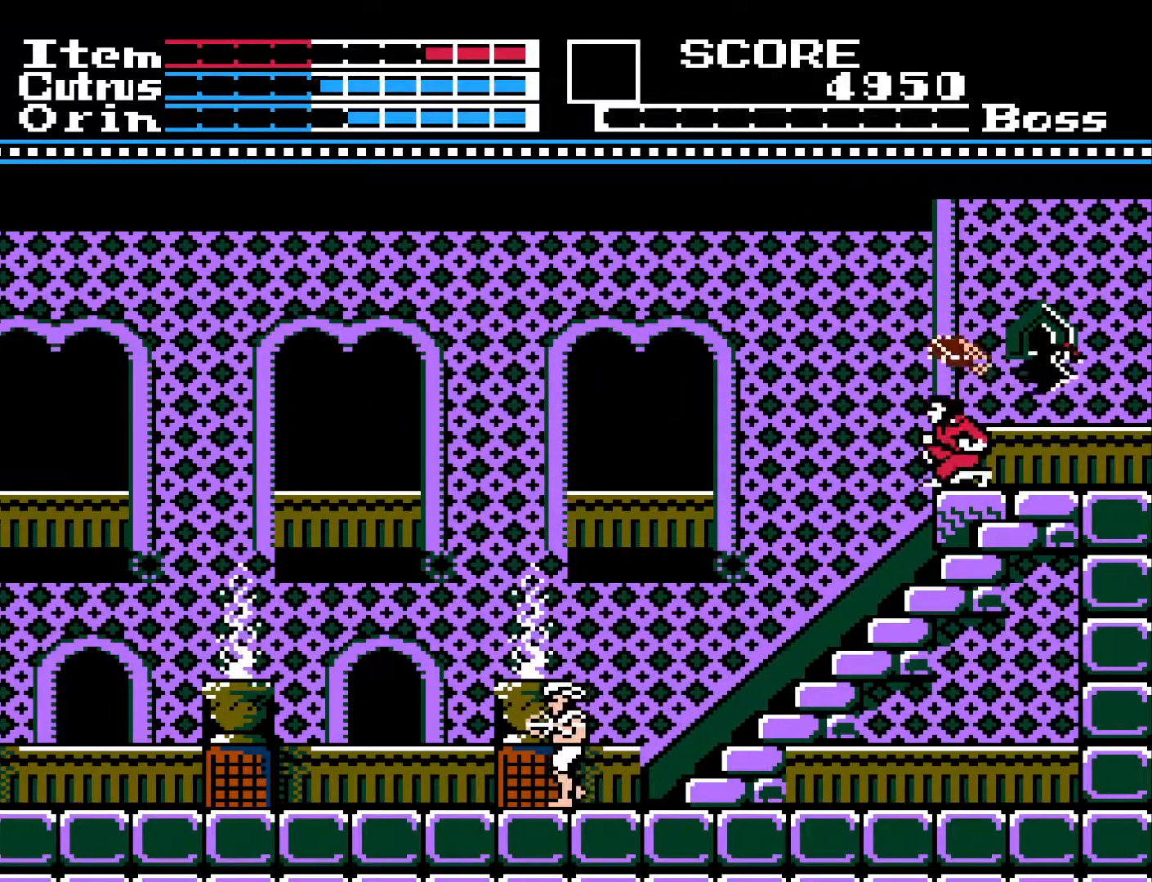
{"buttons": ["DPAD_LEFT"], "left_stick": "center", "right_stick": "center", "events": [[183, "DPAD_LEFT", "down"], [250, "DPAD_DOWN", "up"]]}
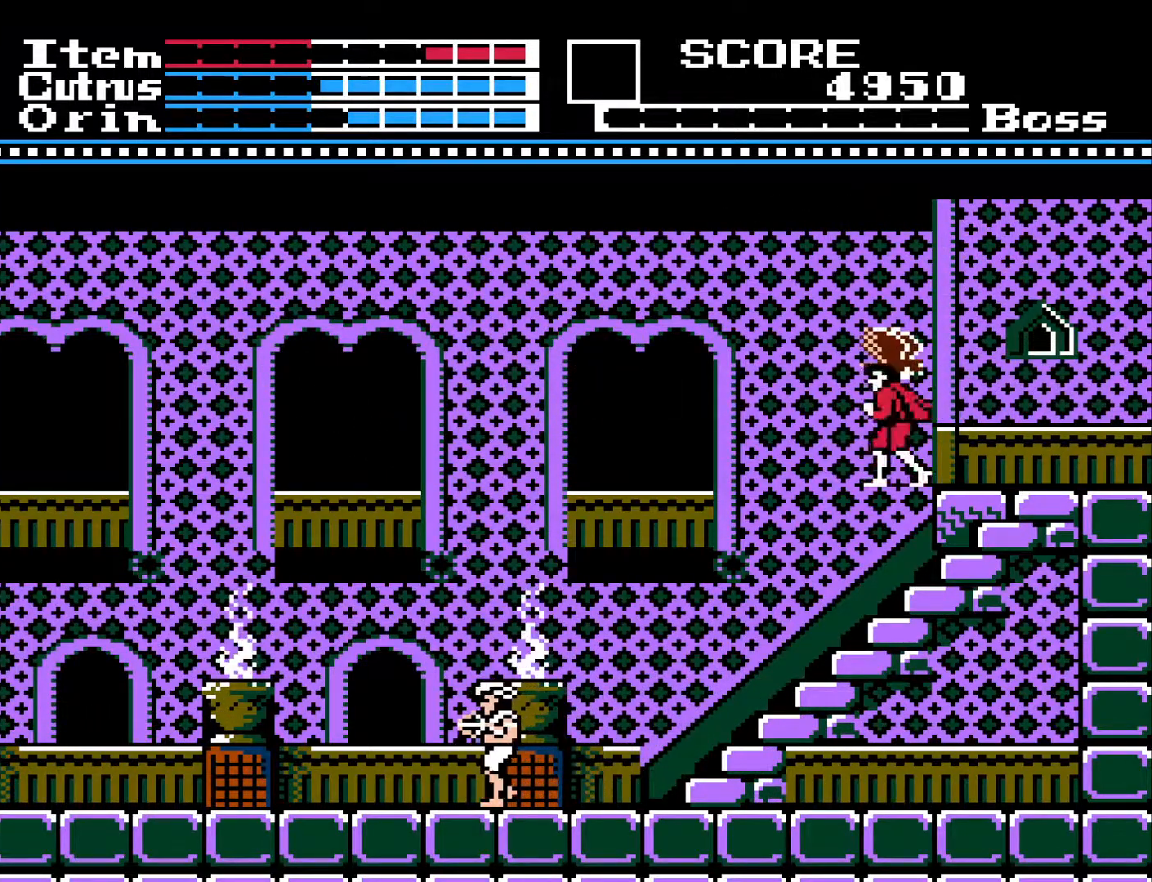
{"buttons": ["DPAD_LEFT"], "left_stick": "center", "right_stick": "center", "events": []}
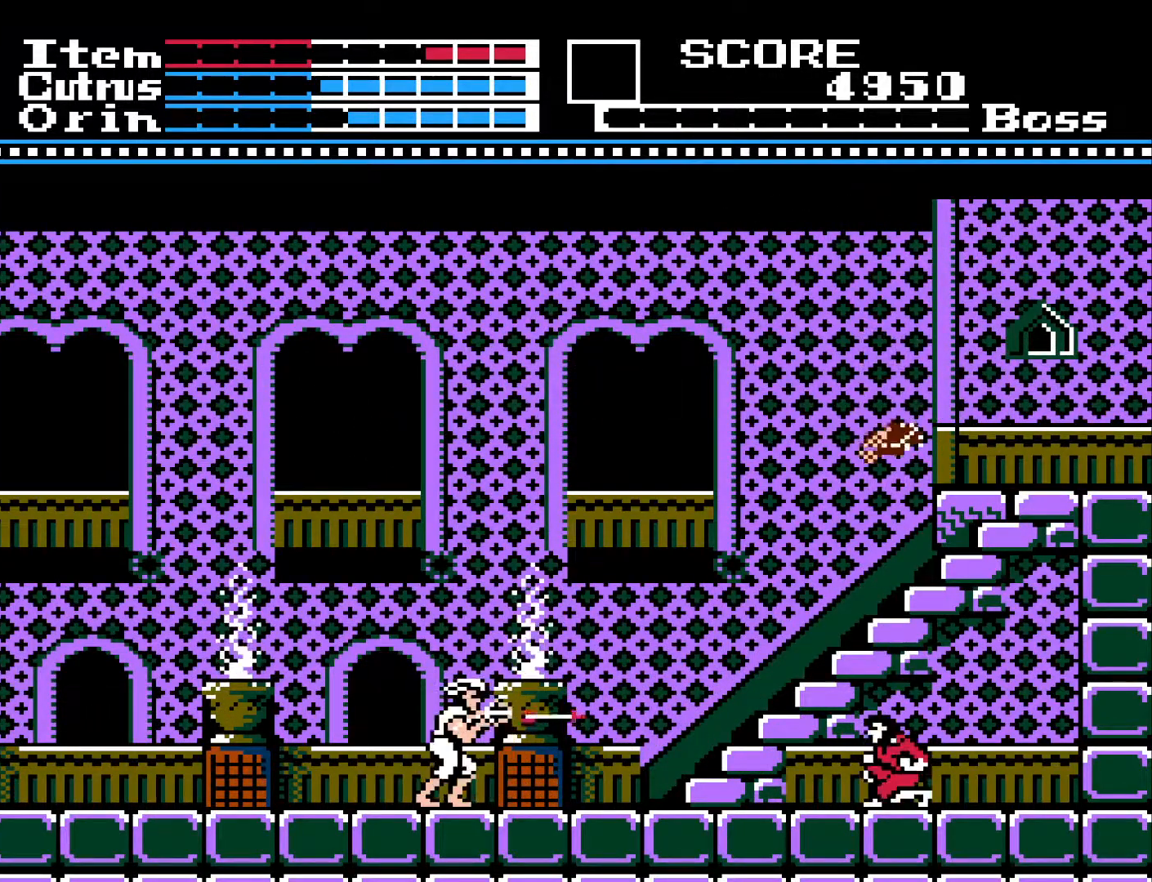
{"buttons": ["DPAD_LEFT"], "left_stick": "center", "right_stick": "center", "events": []}
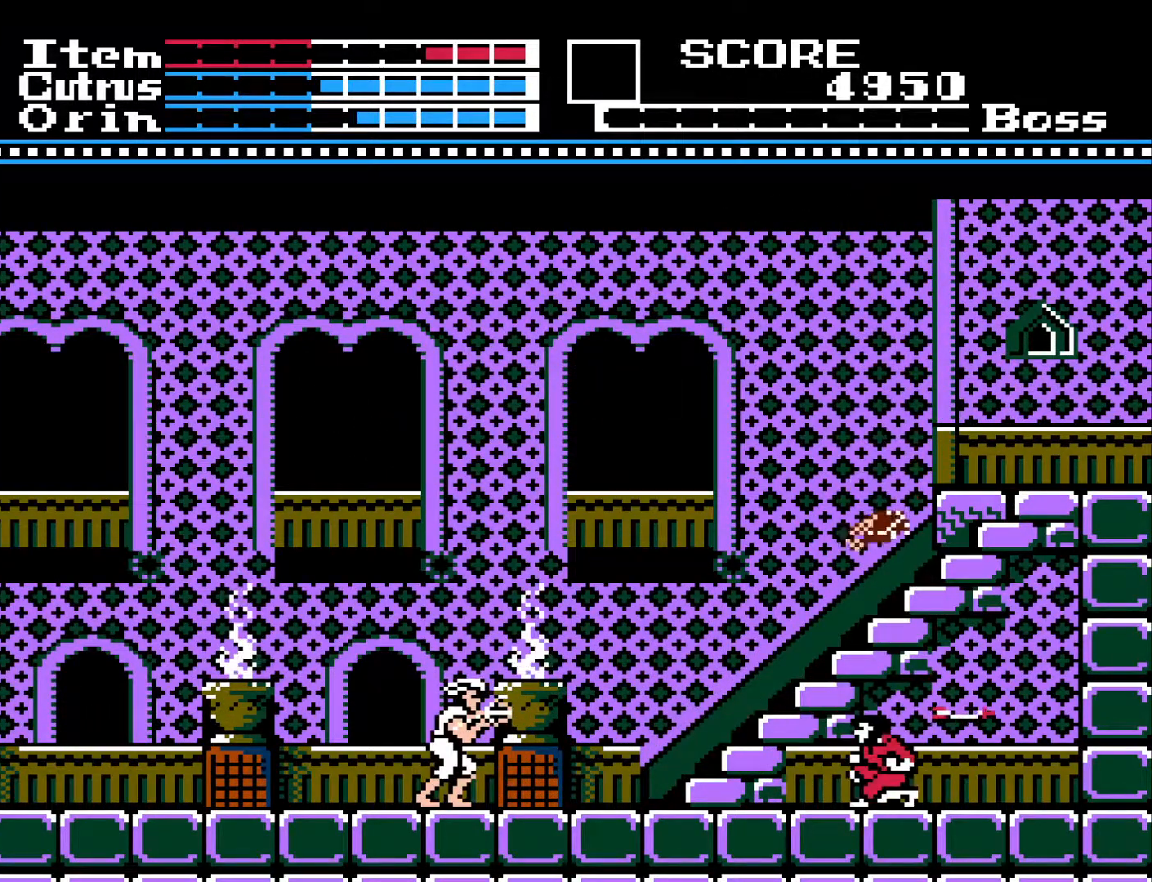
{"buttons": ["DPAD_DOWN", "DPAD_LEFT"], "left_stick": "center", "right_stick": "center", "events": [[17, "DPAD_DOWN", "down"], [33, "DPAD_LEFT", "up"], [167, "DPAD_LEFT", "down"], [217, "DPAD_DOWN", "up"], [483, "DPAD_DOWN", "down"]]}
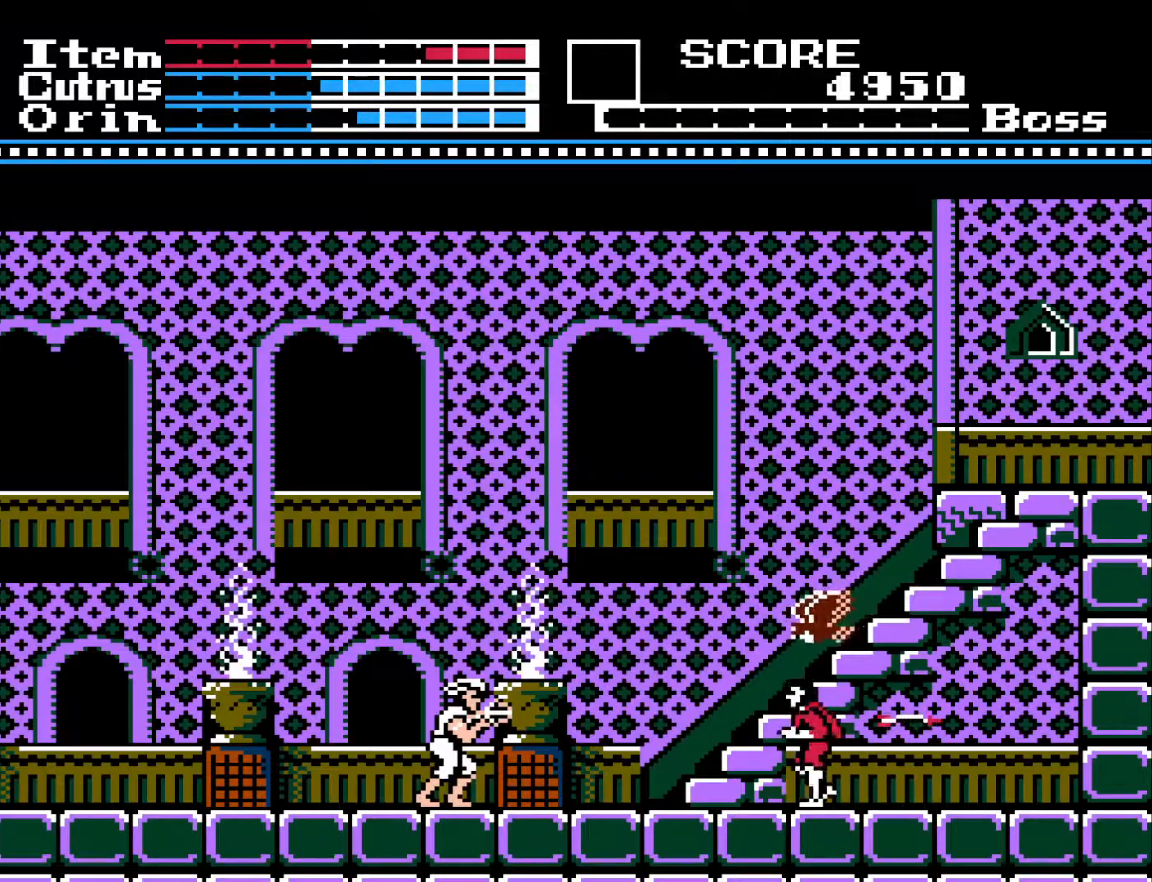
{"buttons": ["DPAD_DOWN"], "left_stick": "center", "right_stick": "center", "events": [[17, "DPAD_LEFT", "up"]]}
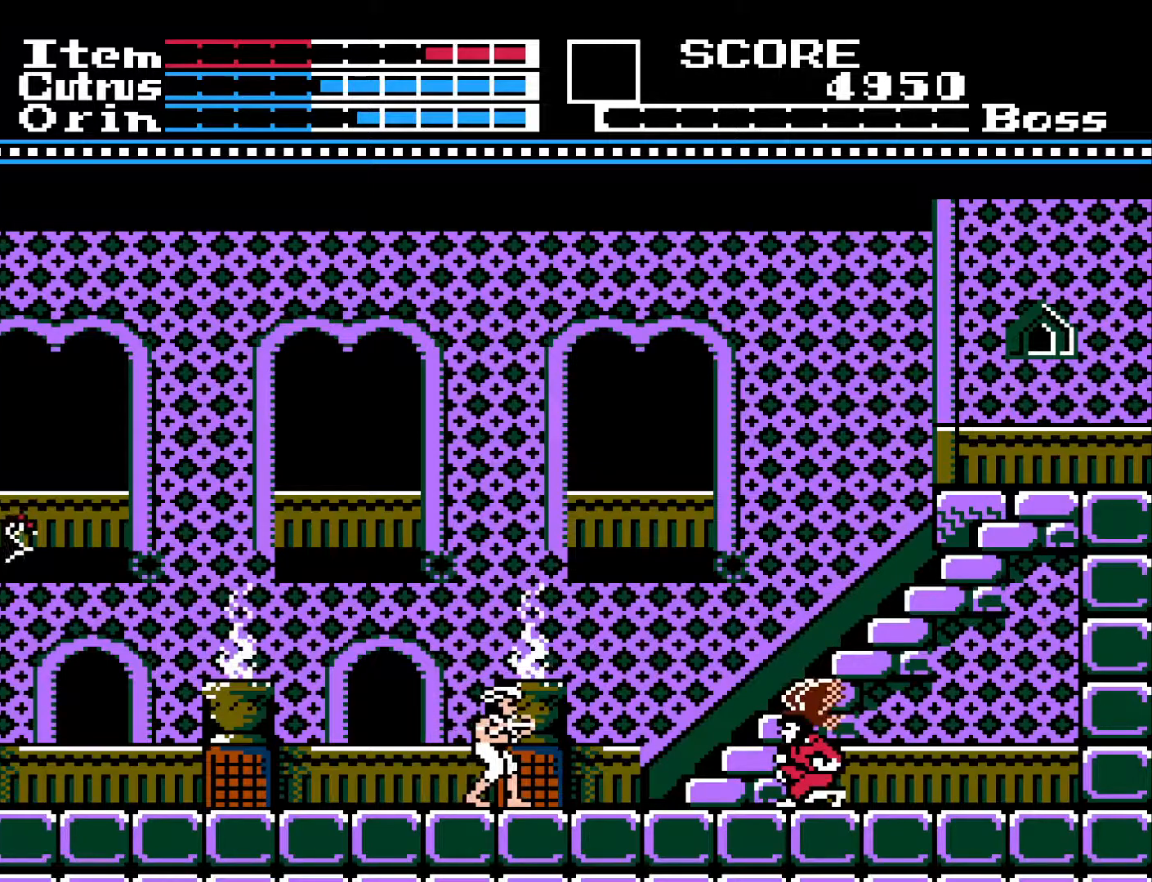
{"buttons": ["DPAD_DOWN"], "left_stick": "center", "right_stick": "center", "events": [[33, "DPAD_LEFT", "down"], [200, "DPAD_DOWN", "up"], [467, "DPAD_DOWN", "down"], [500, "DPAD_LEFT", "up"]]}
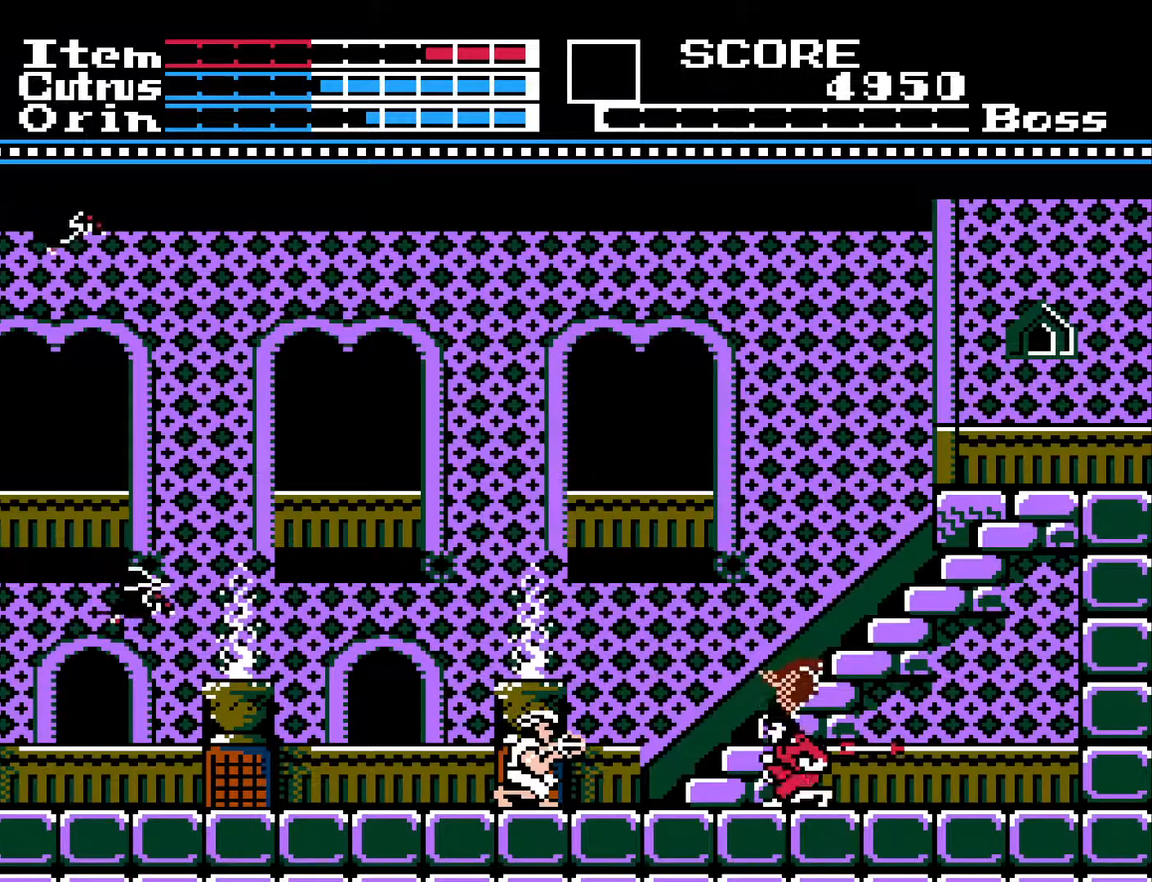
{"buttons": ["A", "DPAD_LEFT"], "left_stick": "center", "right_stick": "center", "events": [[17, "X", "down"], [117, "X", "up"], [267, "DPAD_LEFT", "down"], [317, "DPAD_DOWN", "up"], [417, "A", "down"]]}
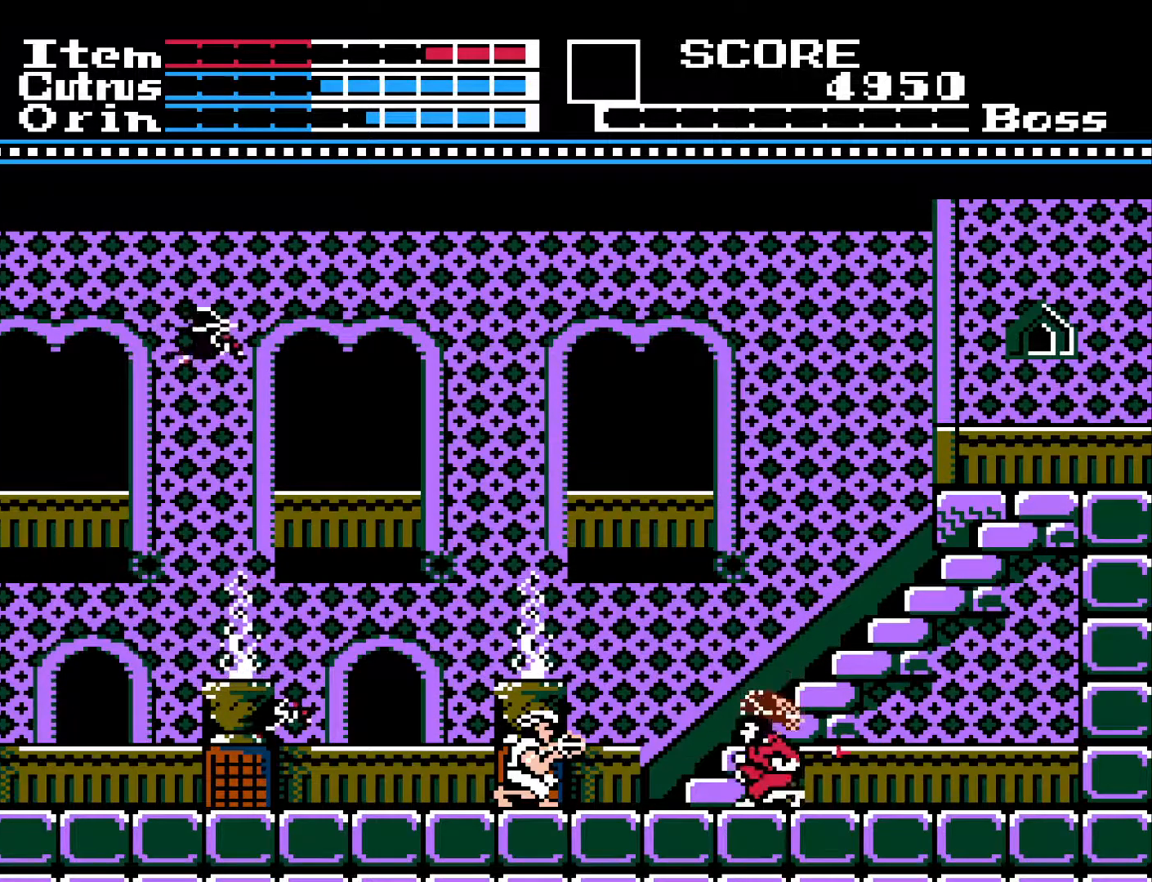
{"buttons": [], "left_stick": "center", "right_stick": "center", "events": [[133, "A", "up"], [217, "DPAD_LEFT", "up"], [333, "X", "down"], [433, "X", "up"]]}
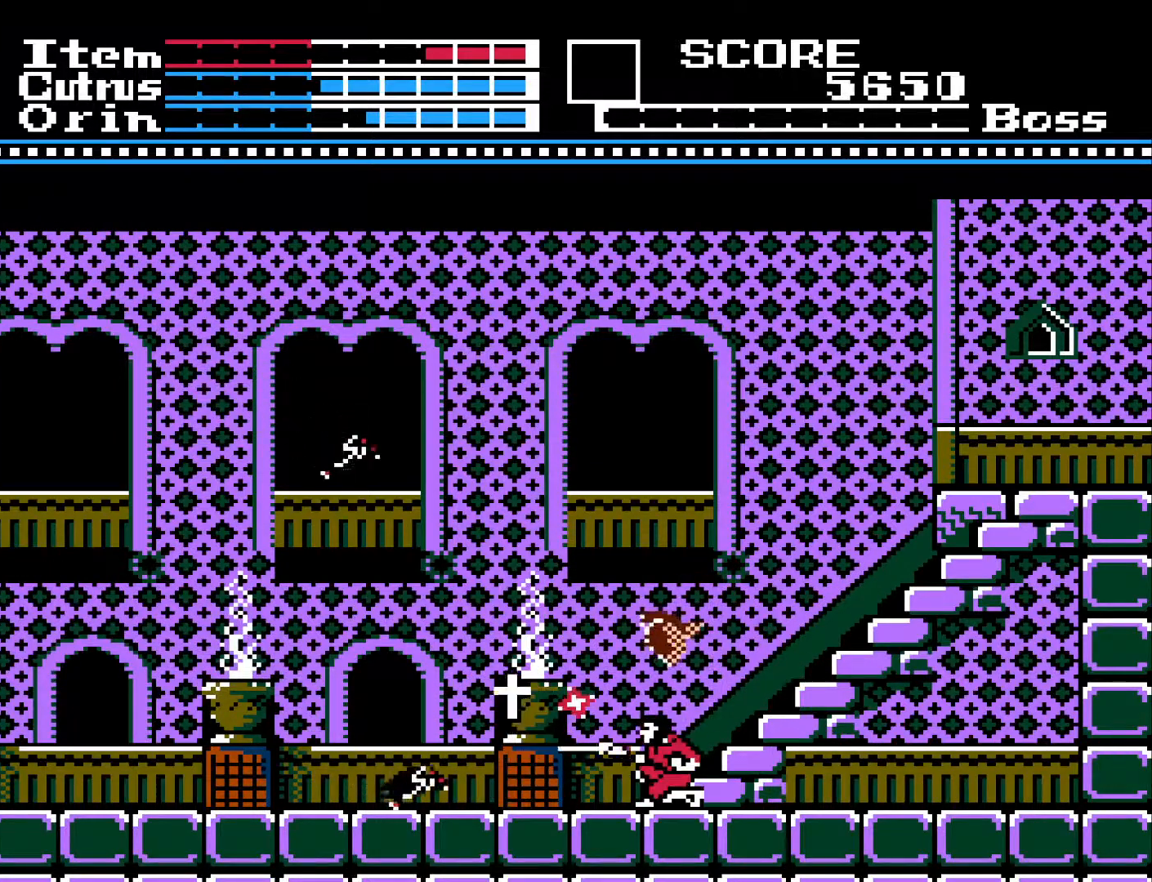
{"buttons": [], "left_stick": "center", "right_stick": "center", "events": [[33, "X", "down"], [83, "X", "up"], [167, "X", "down"], [250, "X", "up"], [350, "X", "down"], [417, "X", "up"]]}
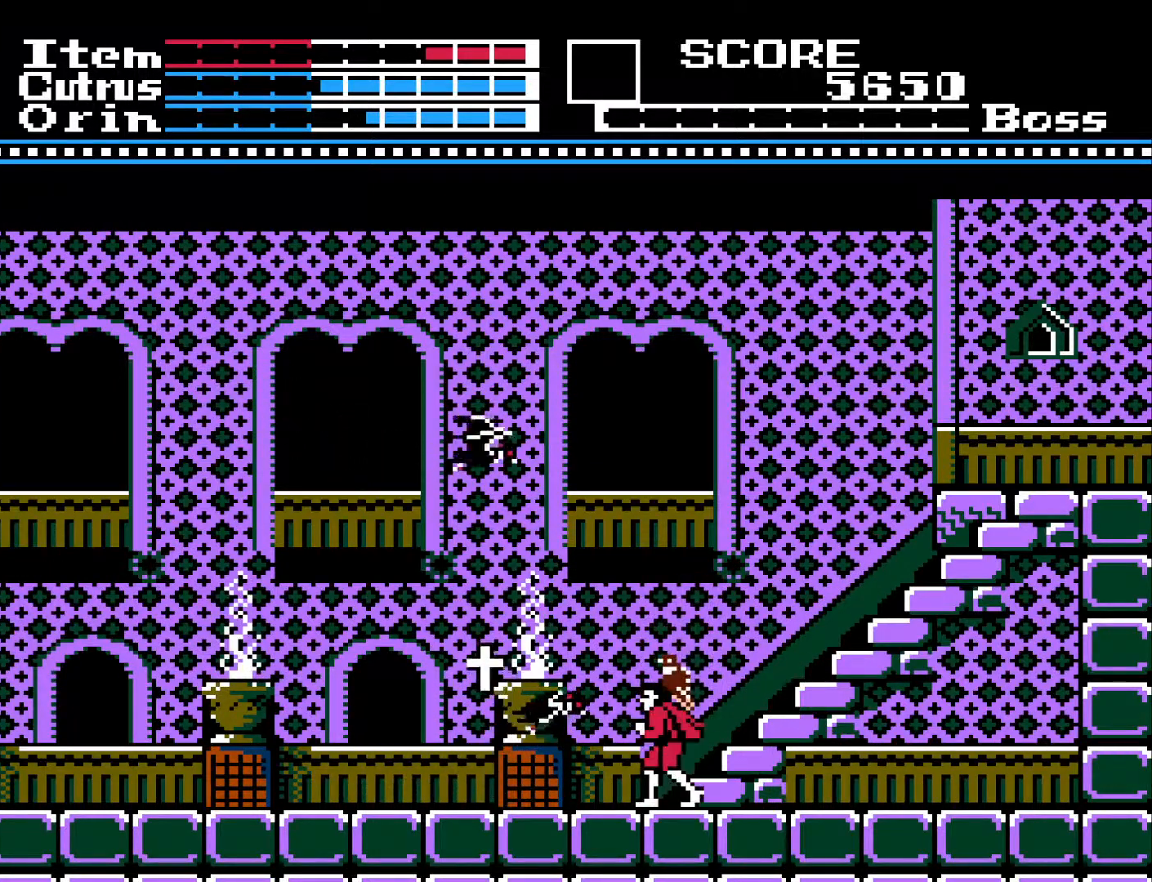
{"buttons": ["DPAD_LEFT"], "left_stick": "center", "right_stick": "center", "events": [[33, "X", "down"], [117, "X", "up"], [217, "X", "down"], [283, "X", "up"], [383, "DPAD_LEFT", "down"]]}
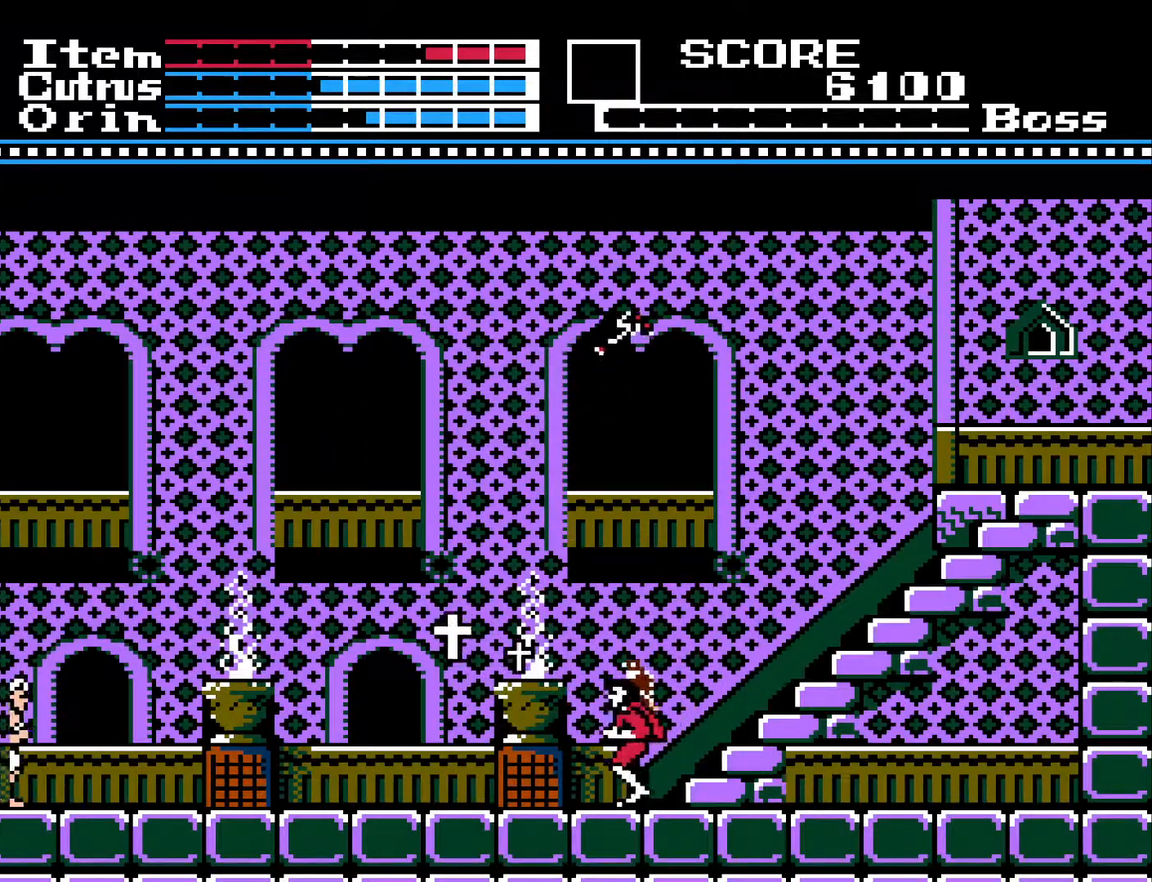
{"buttons": ["DPAD_LEFT"], "left_stick": "center", "right_stick": "center", "events": [[150, "A", "down"], [450, "A", "up"]]}
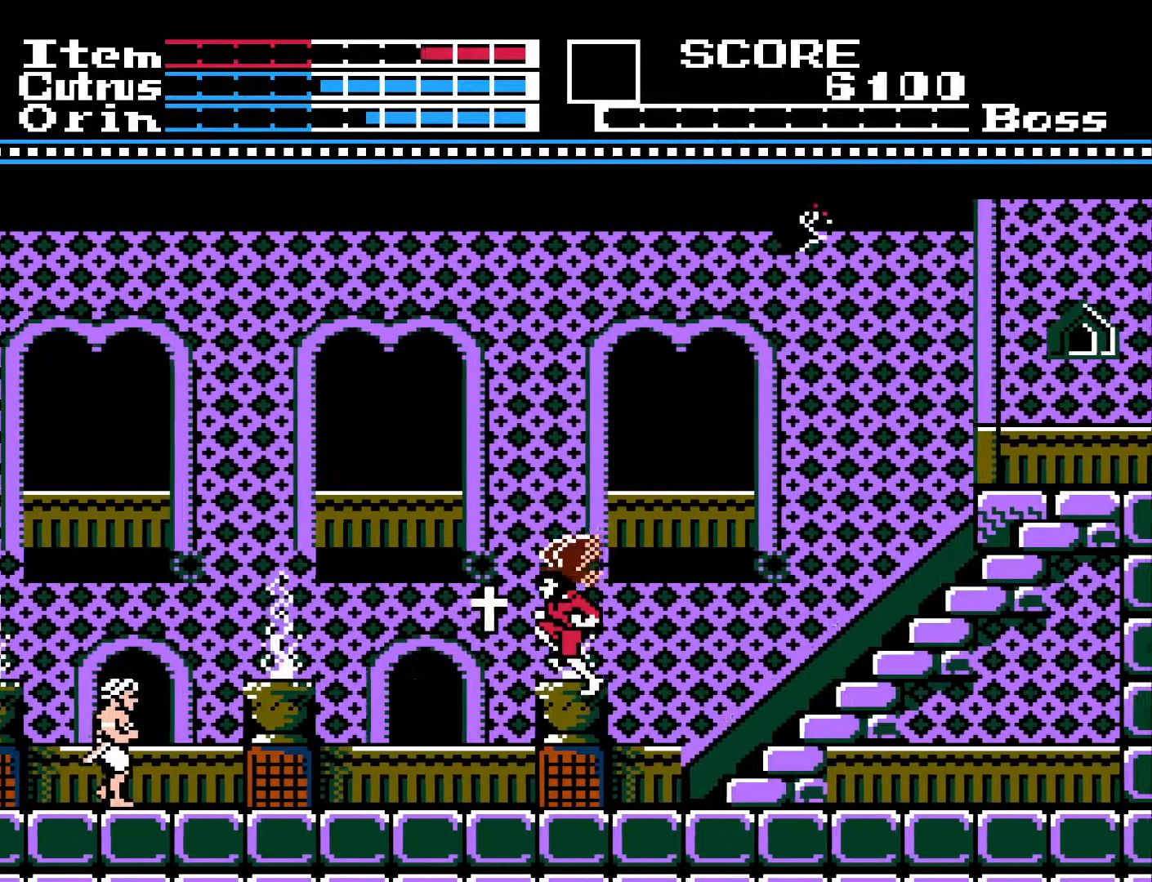
{"buttons": [], "left_stick": "center", "right_stick": "center", "events": [[333, "DPAD_LEFT", "up"]]}
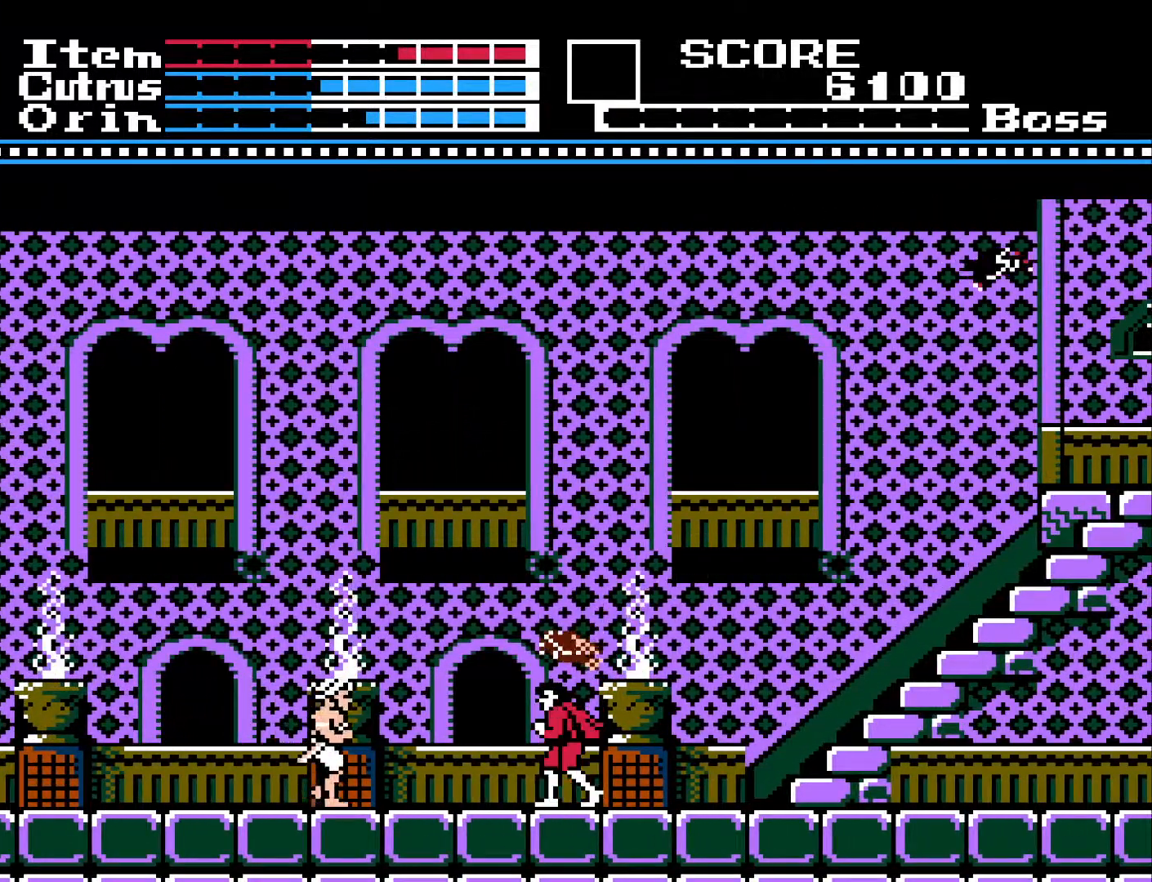
{"buttons": ["A", "DPAD_RIGHT"], "left_stick": "center", "right_stick": "center", "events": [[83, "DPAD_UP", "down"], [150, "X", "down"], [250, "X", "up"], [300, "DPAD_UP", "up"], [433, "DPAD_RIGHT", "down"], [483, "A", "down"]]}
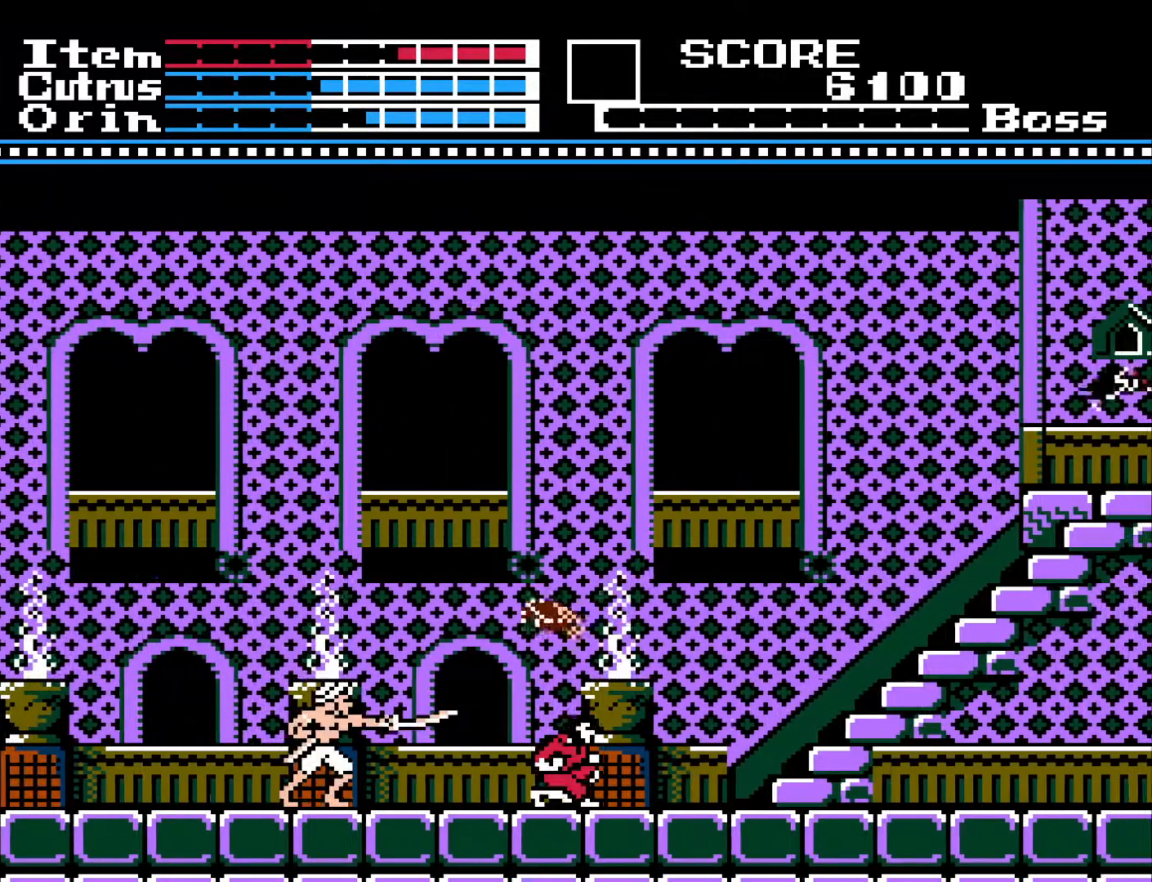
{"buttons": ["A", "DPAD_RIGHT"], "left_stick": "center", "right_stick": "center", "events": []}
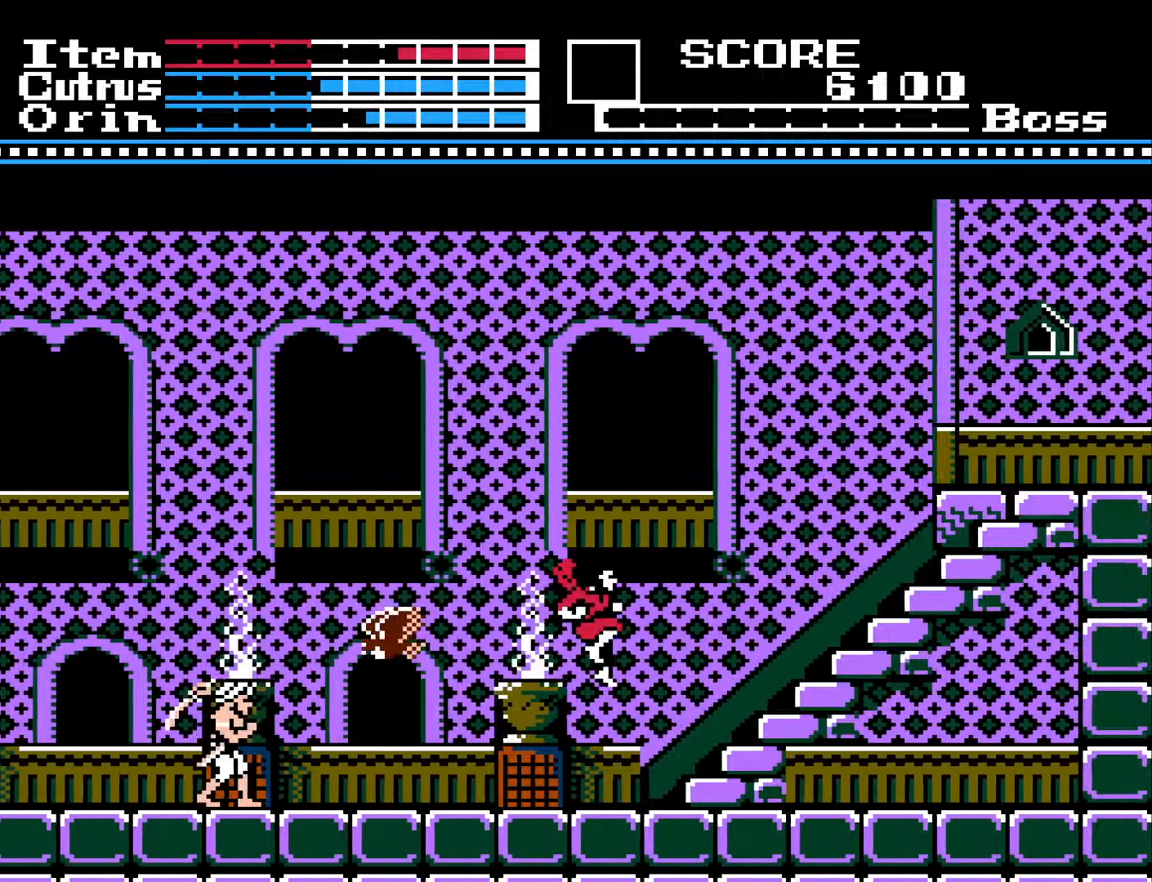
{"buttons": ["A", "DPAD_UP"], "left_stick": "center", "right_stick": "center", "events": [[133, "A", "up"], [200, "DPAD_RIGHT", "up"], [267, "DPAD_LEFT", "down"], [400, "DPAD_UP", "down"], [433, "DPAD_LEFT", "up"], [500, "A", "down"]]}
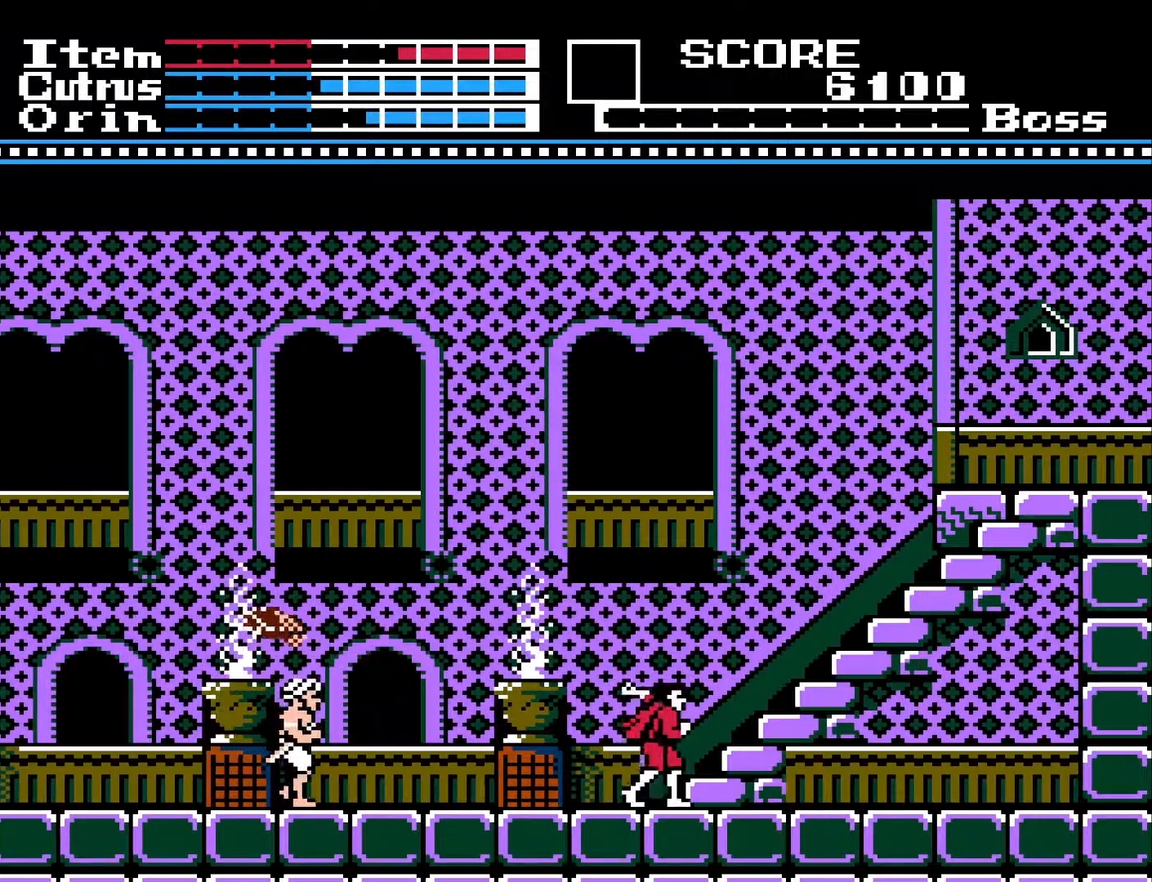
{"buttons": [], "left_stick": "center", "right_stick": "center", "events": [[450, "DPAD_UP", "up"], [483, "A", "up"]]}
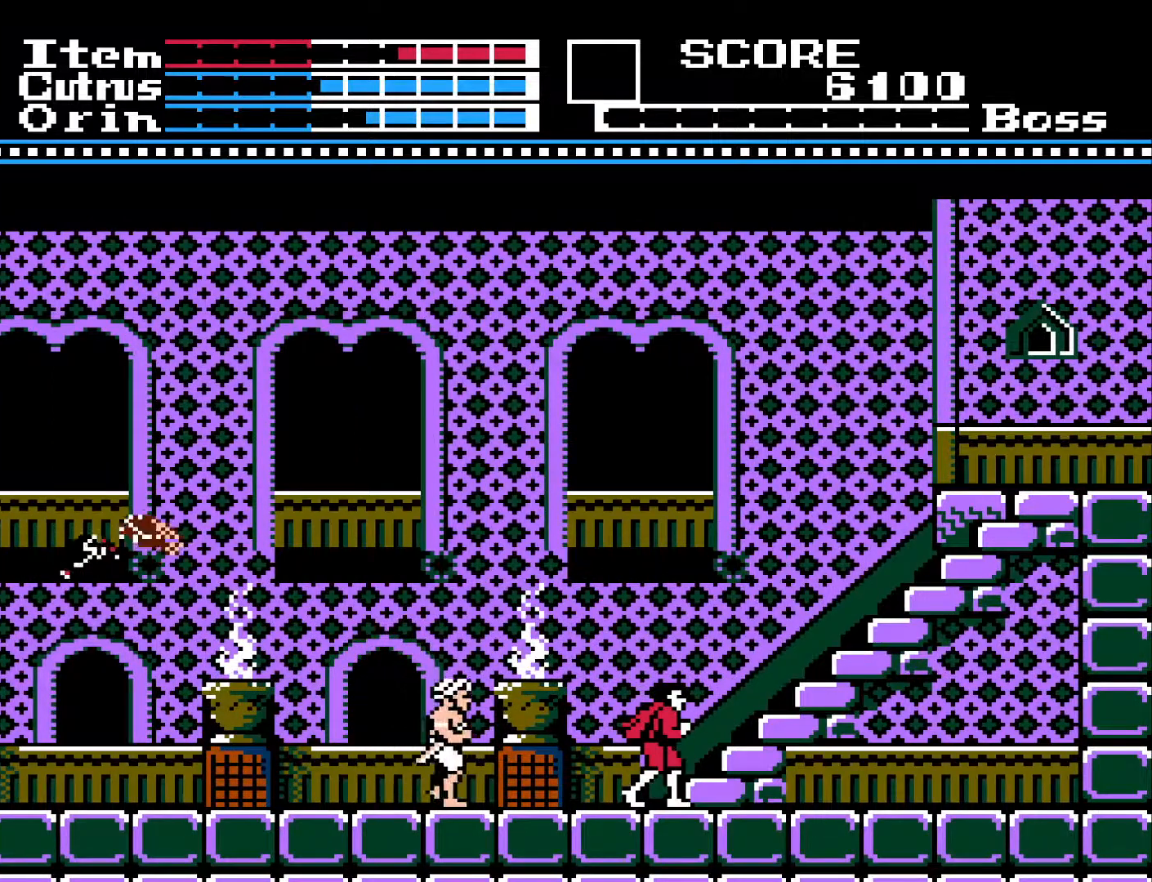
{"buttons": ["A", "DPAD_UP"], "left_stick": "center", "right_stick": "center", "events": [[50, "DPAD_RIGHT", "down"], [250, "DPAD_RIGHT", "up"], [317, "DPAD_LEFT", "down"], [400, "DPAD_LEFT", "up"], [433, "DPAD_UP", "down"], [500, "A", "down"]]}
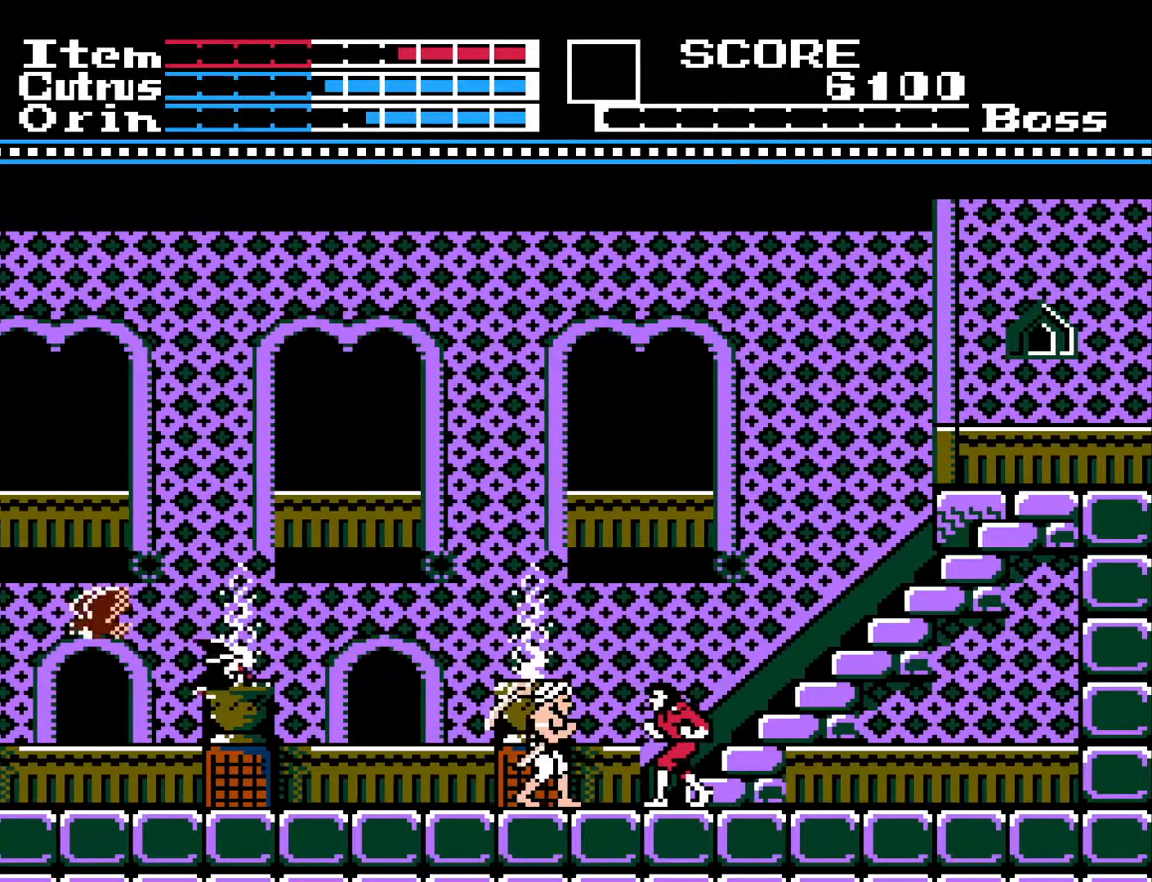
{"buttons": ["X"], "left_stick": "center", "right_stick": "center", "events": [[217, "A", "up"], [417, "X", "down"], [467, "DPAD_UP", "up"]]}
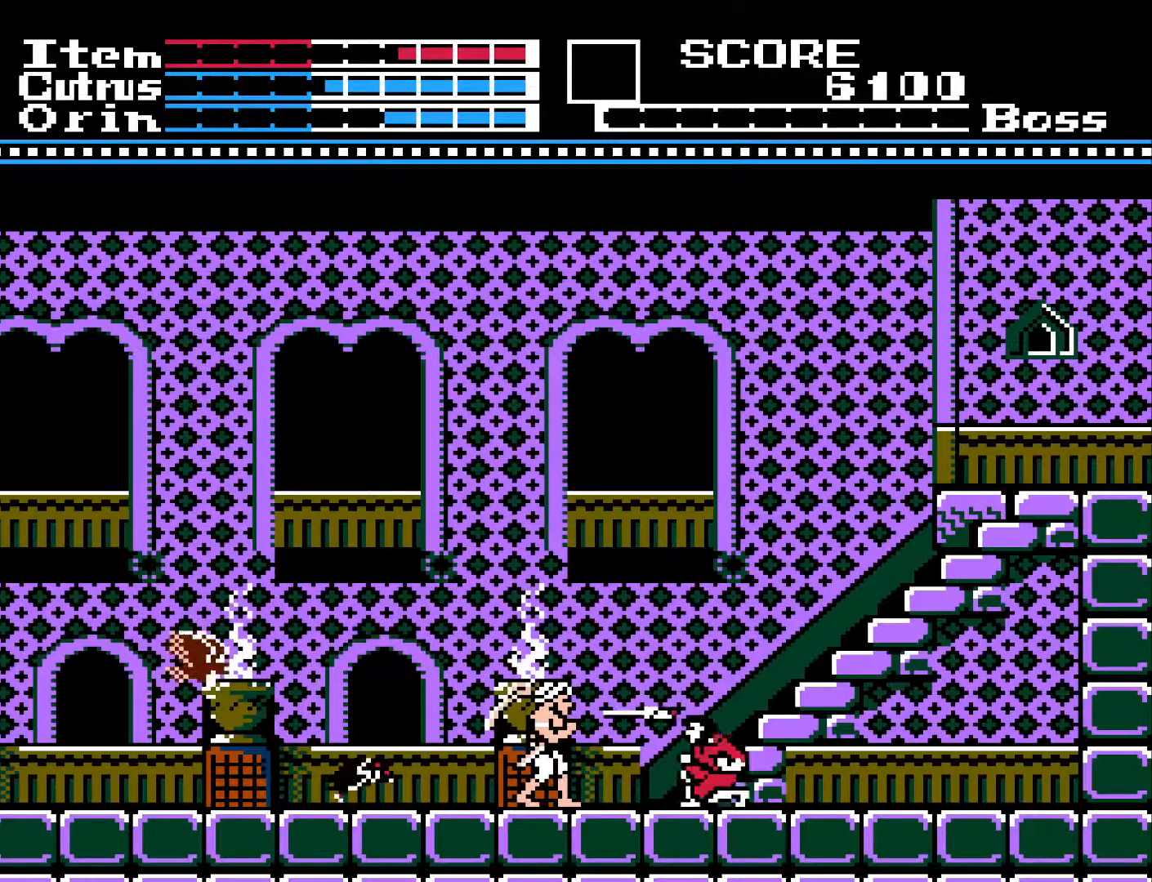
{"buttons": ["DPAD_LEFT"], "left_stick": "center", "right_stick": "center", "events": [[50, "X", "up"], [200, "DPAD_LEFT", "down"], [383, "X", "down"], [500, "X", "up"]]}